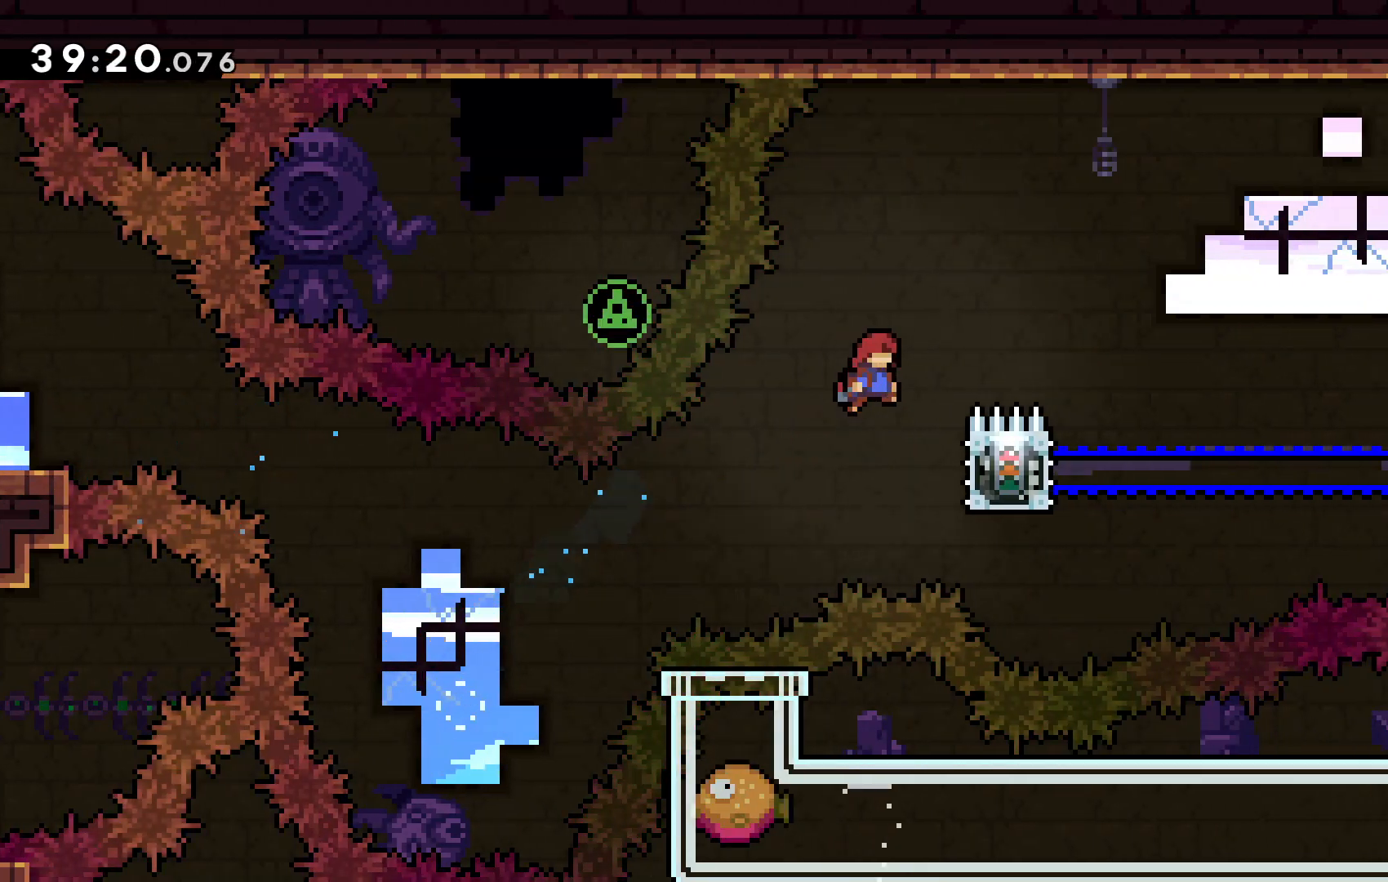
Gameplay with keyboard; each line is a JSON object with the keys held at the frame after it. "events" lists presses ("down") and releases ("up") of "c", "down", "escape", "left", "right", "tilde", "up", "x" and "z" between this image and that frame as [ms after this image, input, new state], when the widget could be followed in between. No other keys are recorded. Mouse input is not recorded.
{"keys": ["right", "up", "z"], "events": [[67, "right", "down"]]}
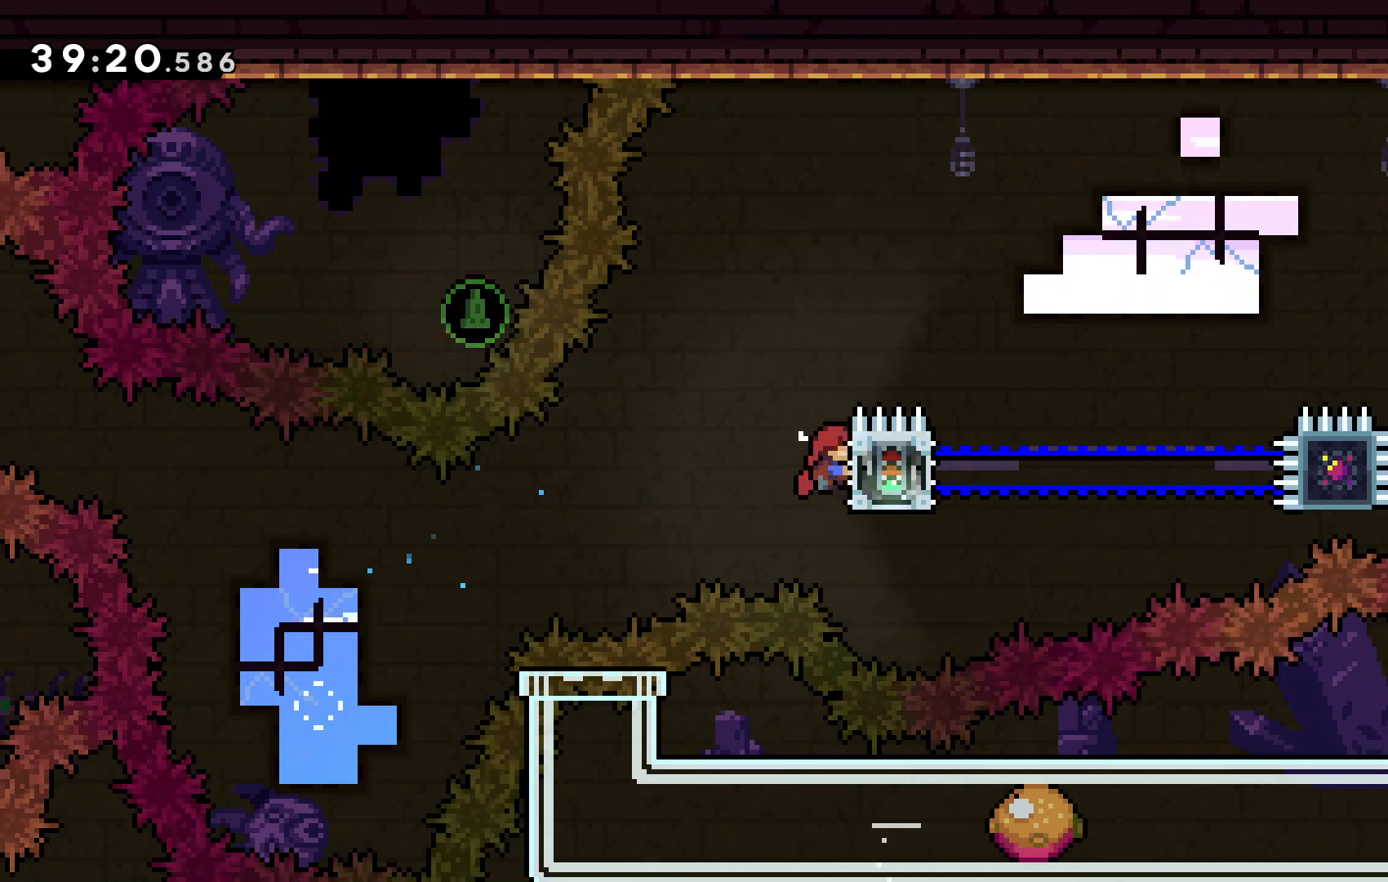
{"keys": ["c", "left", "up", "z"], "events": [[233, "right", "up"], [333, "c", "down"], [467, "left", "down"]]}
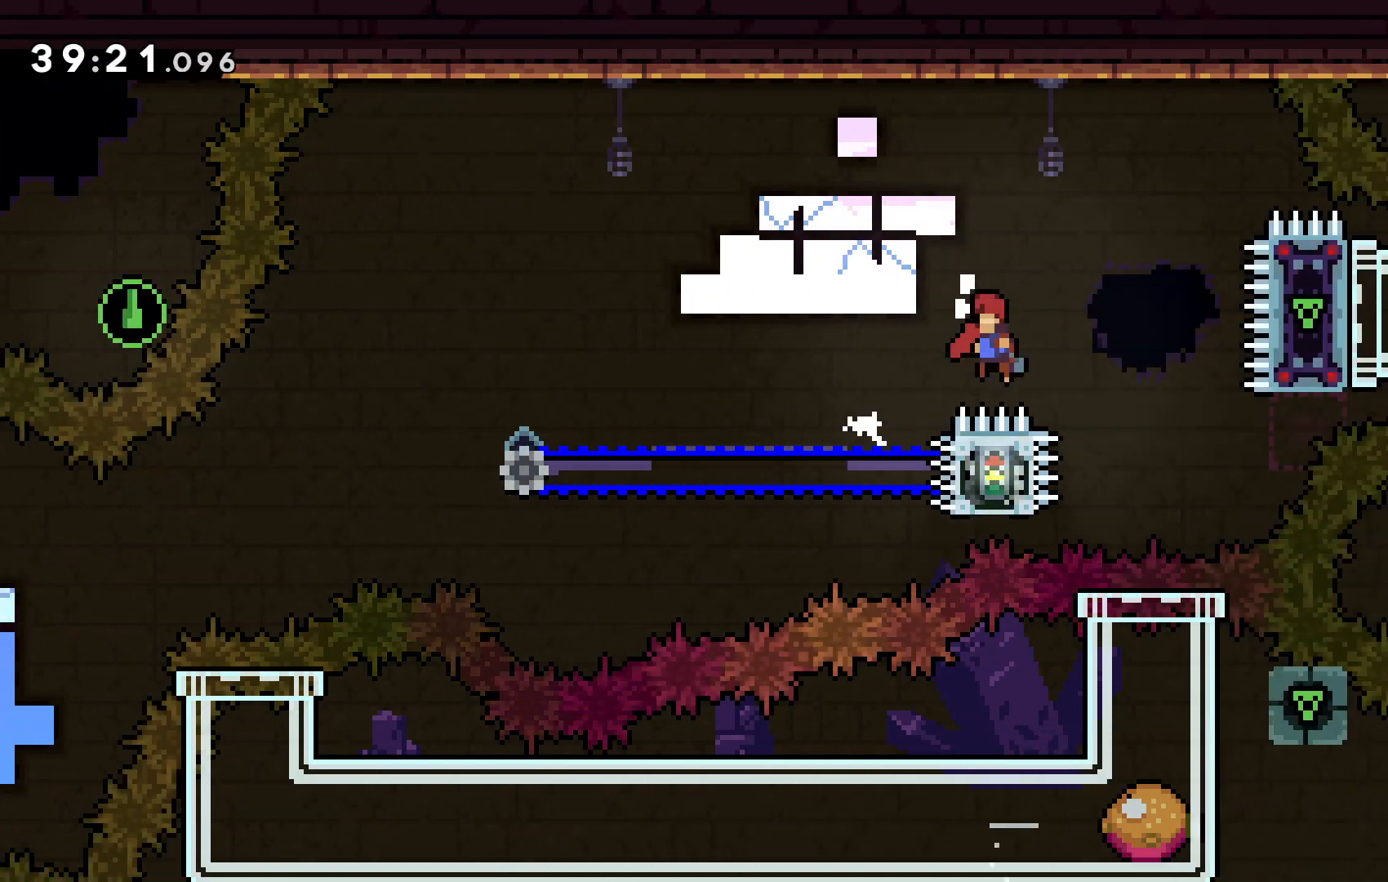
{"keys": ["right", "up", "z"], "events": [[100, "left", "up"], [200, "right", "down"], [500, "c", "up"]]}
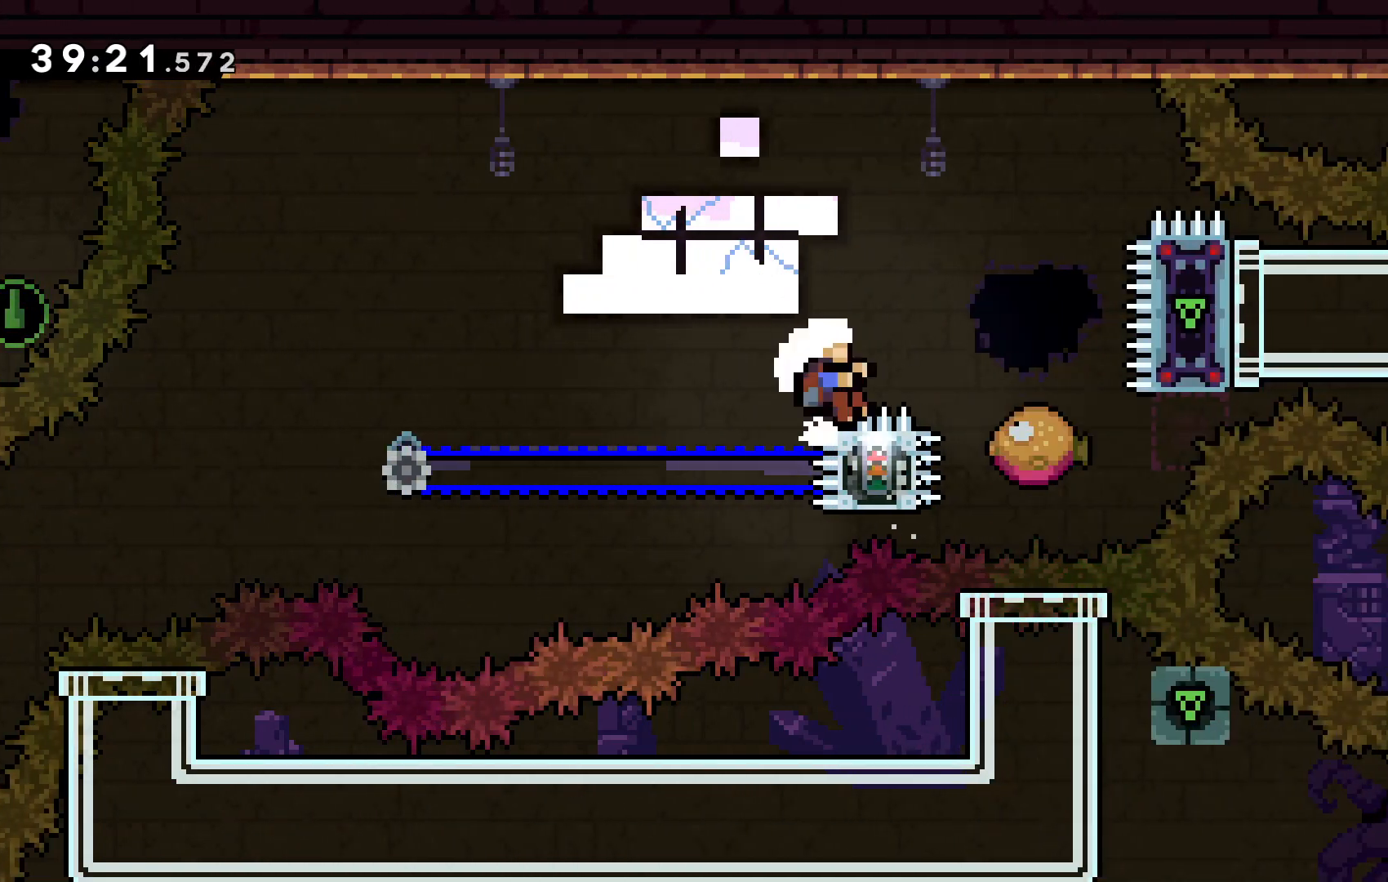
{"keys": [], "events": [[133, "right", "up"], [167, "c", "down"], [267, "z", "up"], [300, "up", "up"], [367, "c", "up"]]}
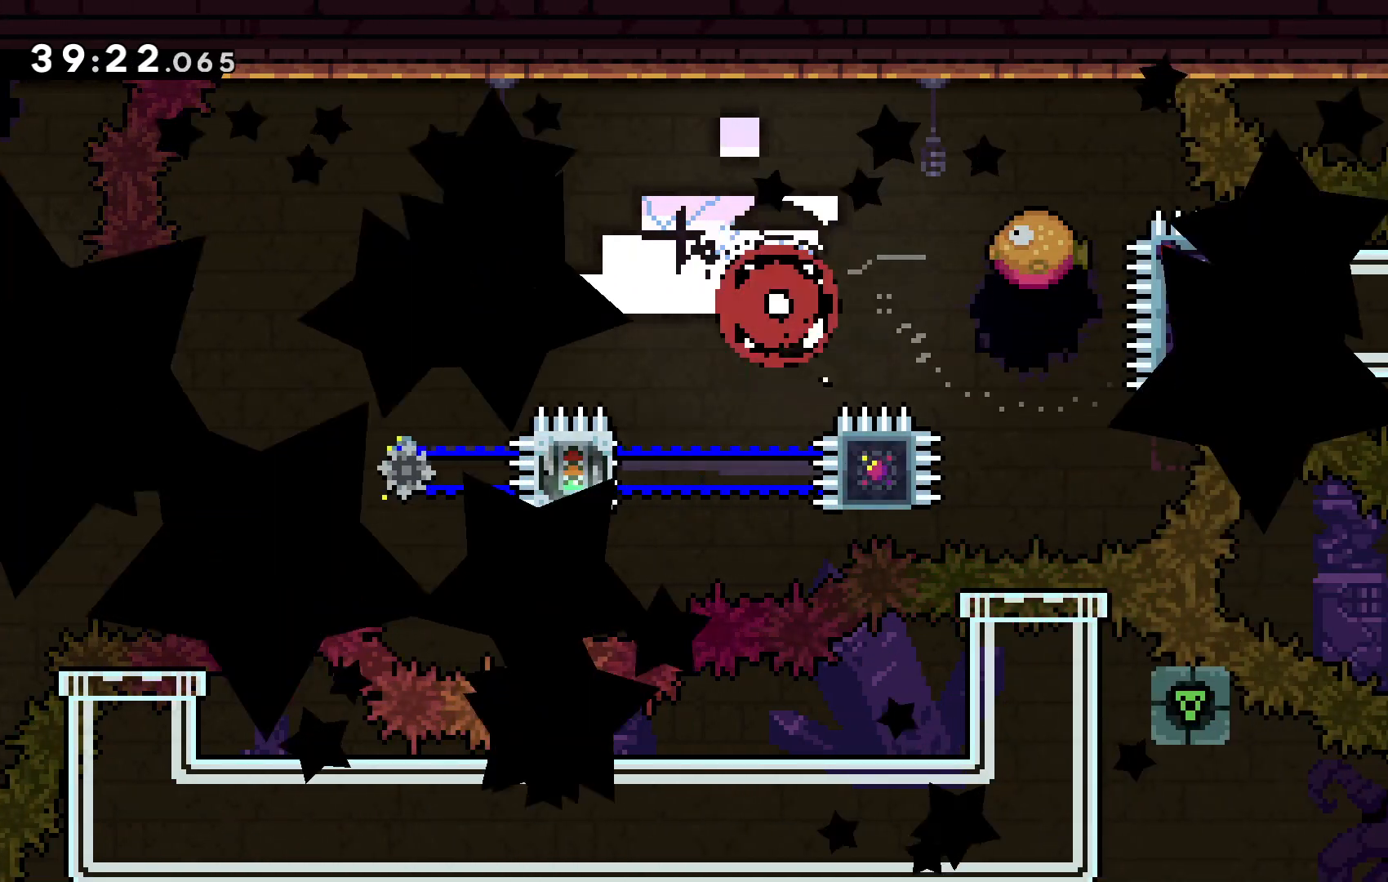
{"keys": [], "events": []}
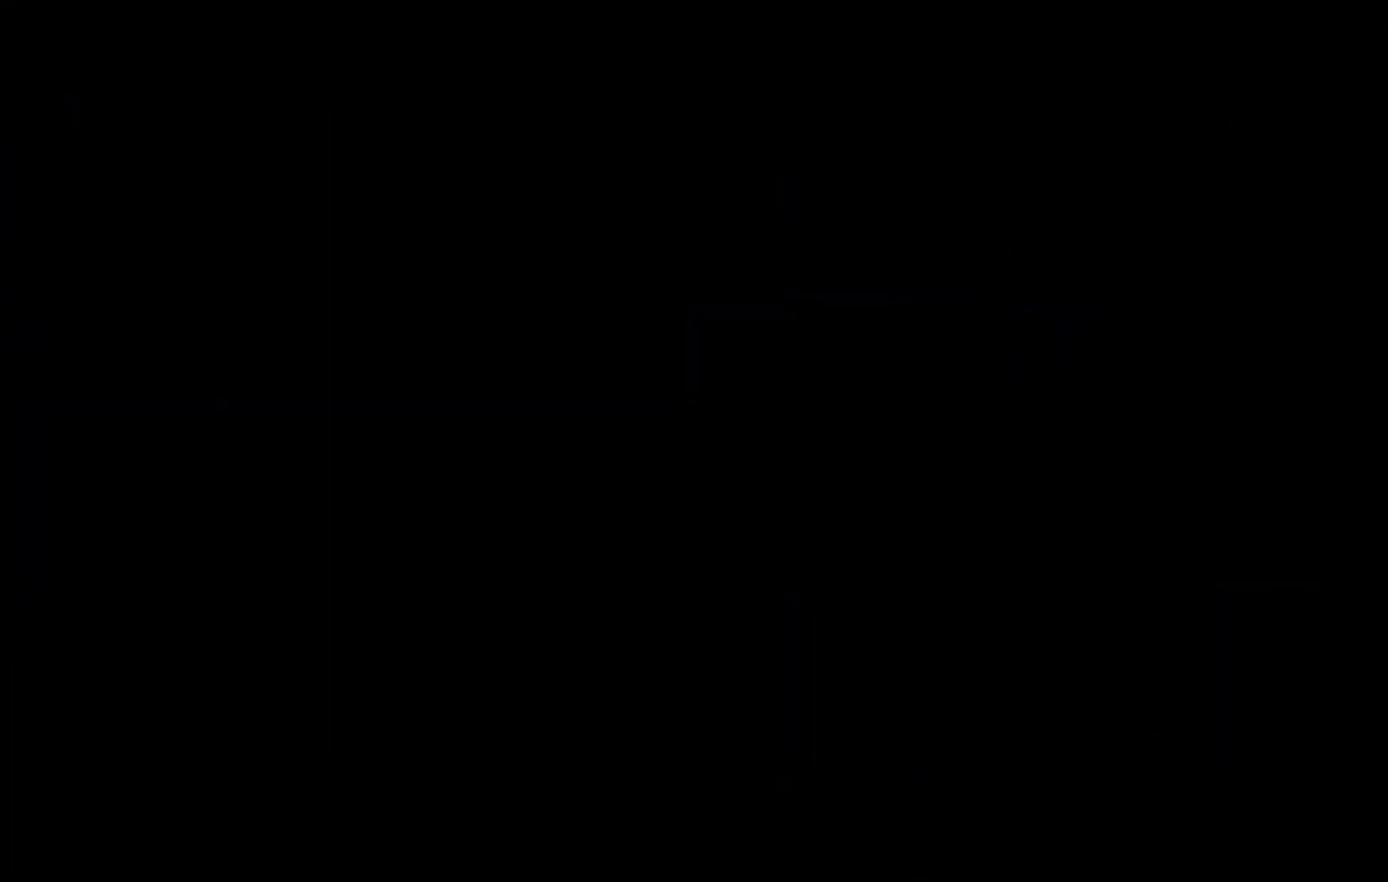
{"keys": [], "events": []}
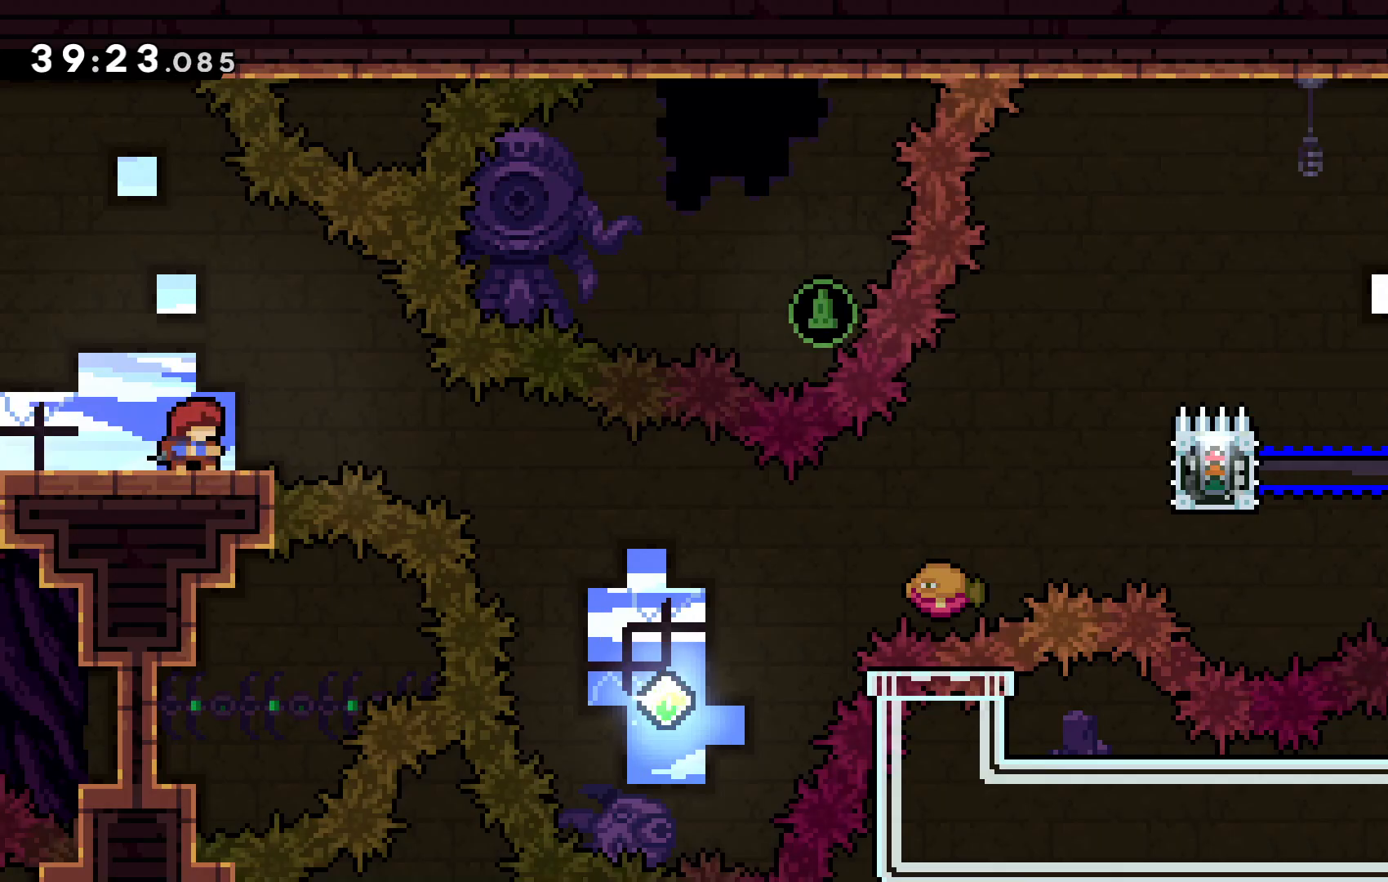
{"keys": [], "events": []}
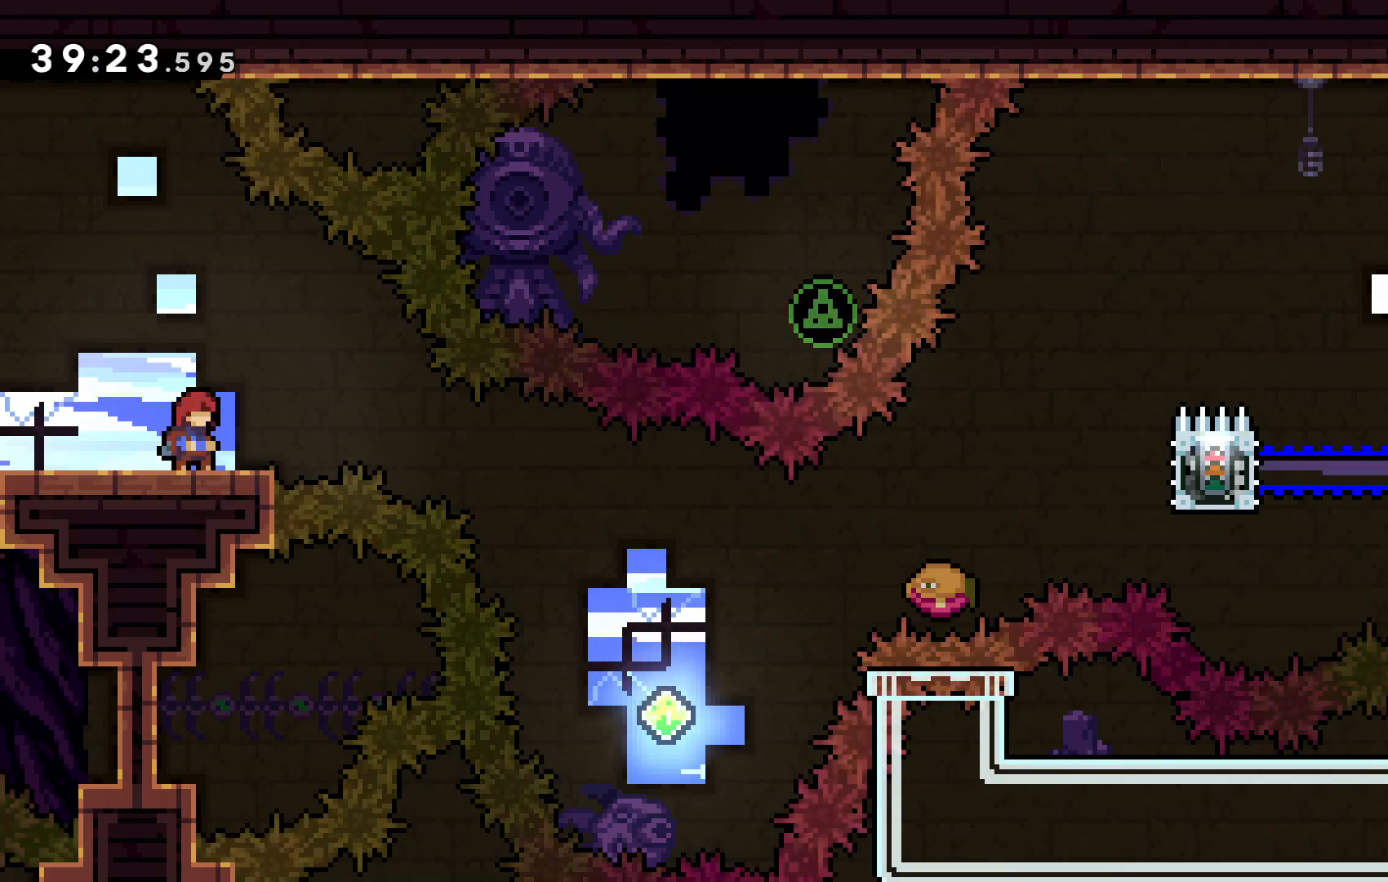
{"keys": [], "events": []}
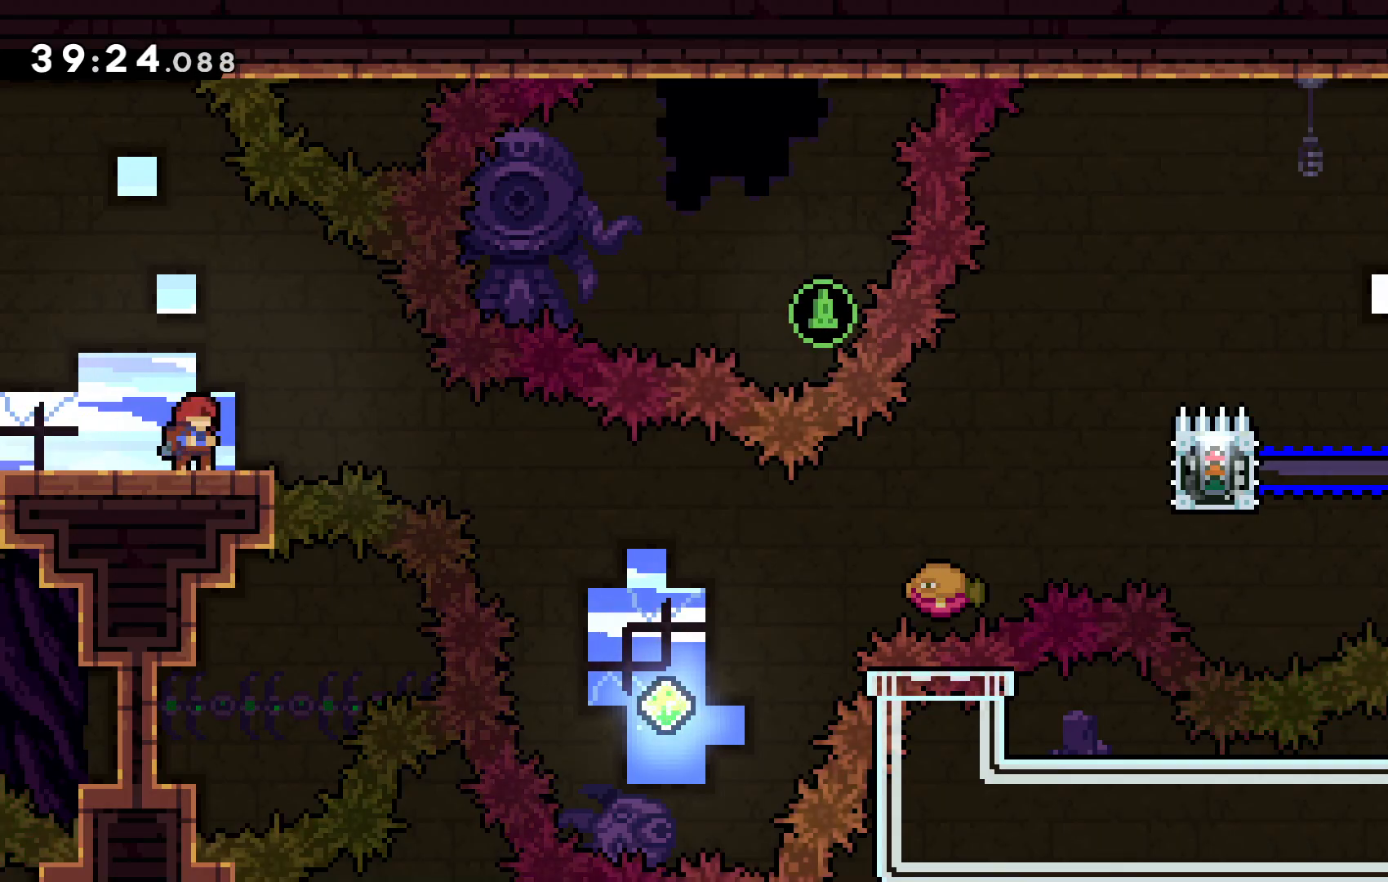
{"keys": [], "events": []}
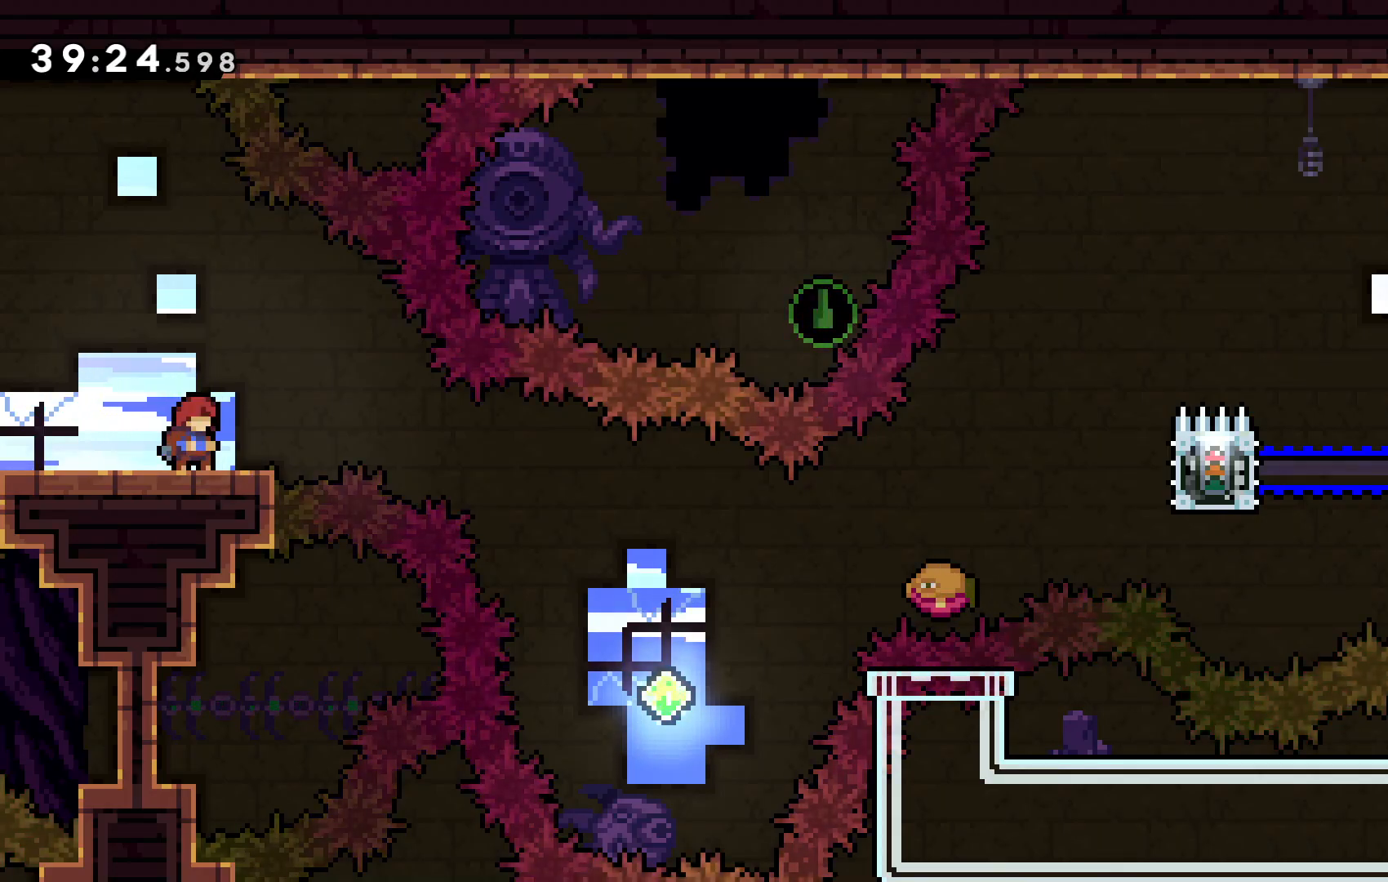
{"keys": ["right"], "events": [[367, "right", "down"]]}
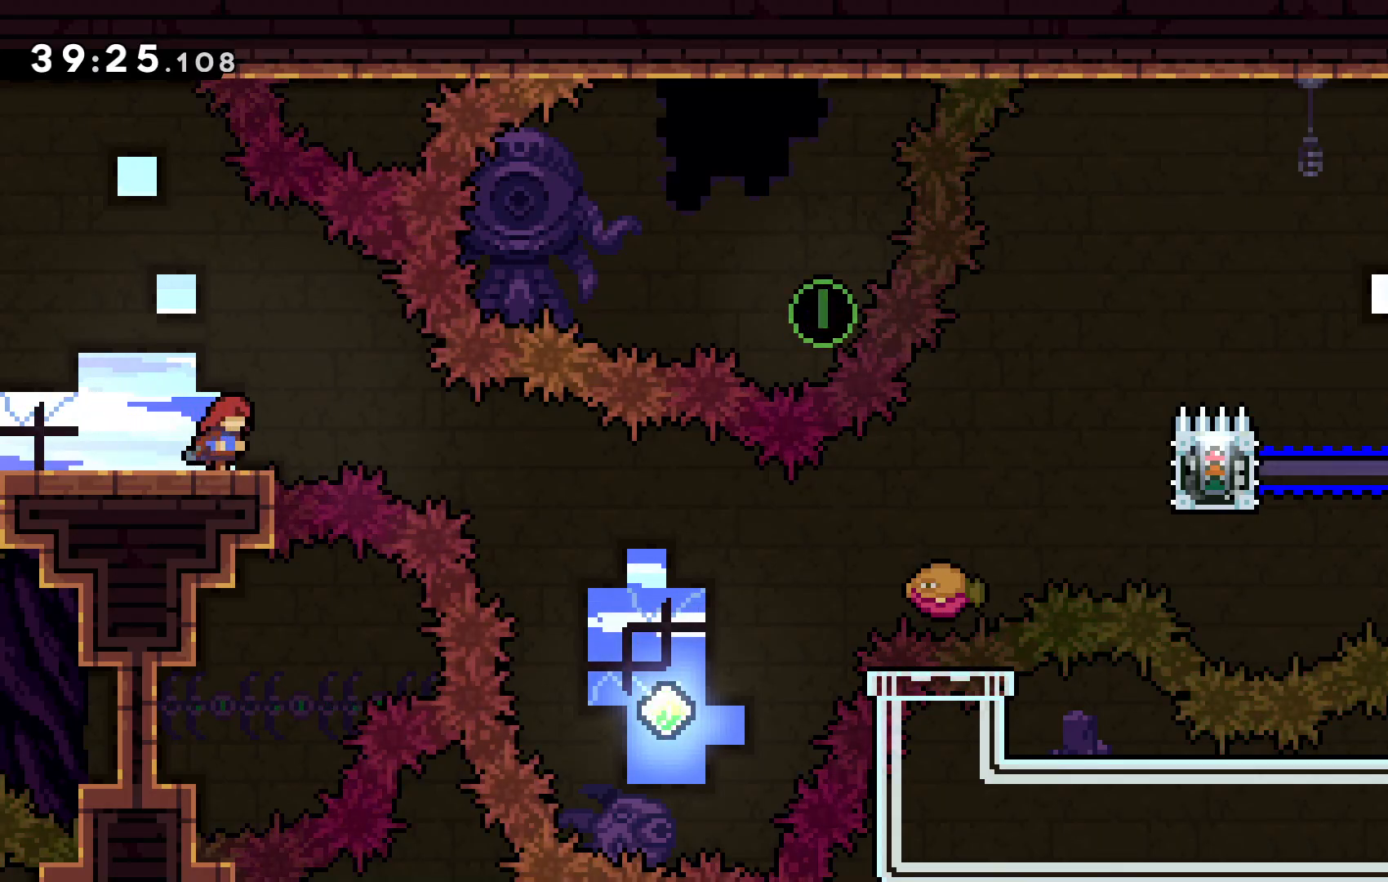
{"keys": [], "events": [[67, "x", "down"], [300, "x", "up"], [433, "right", "up"]]}
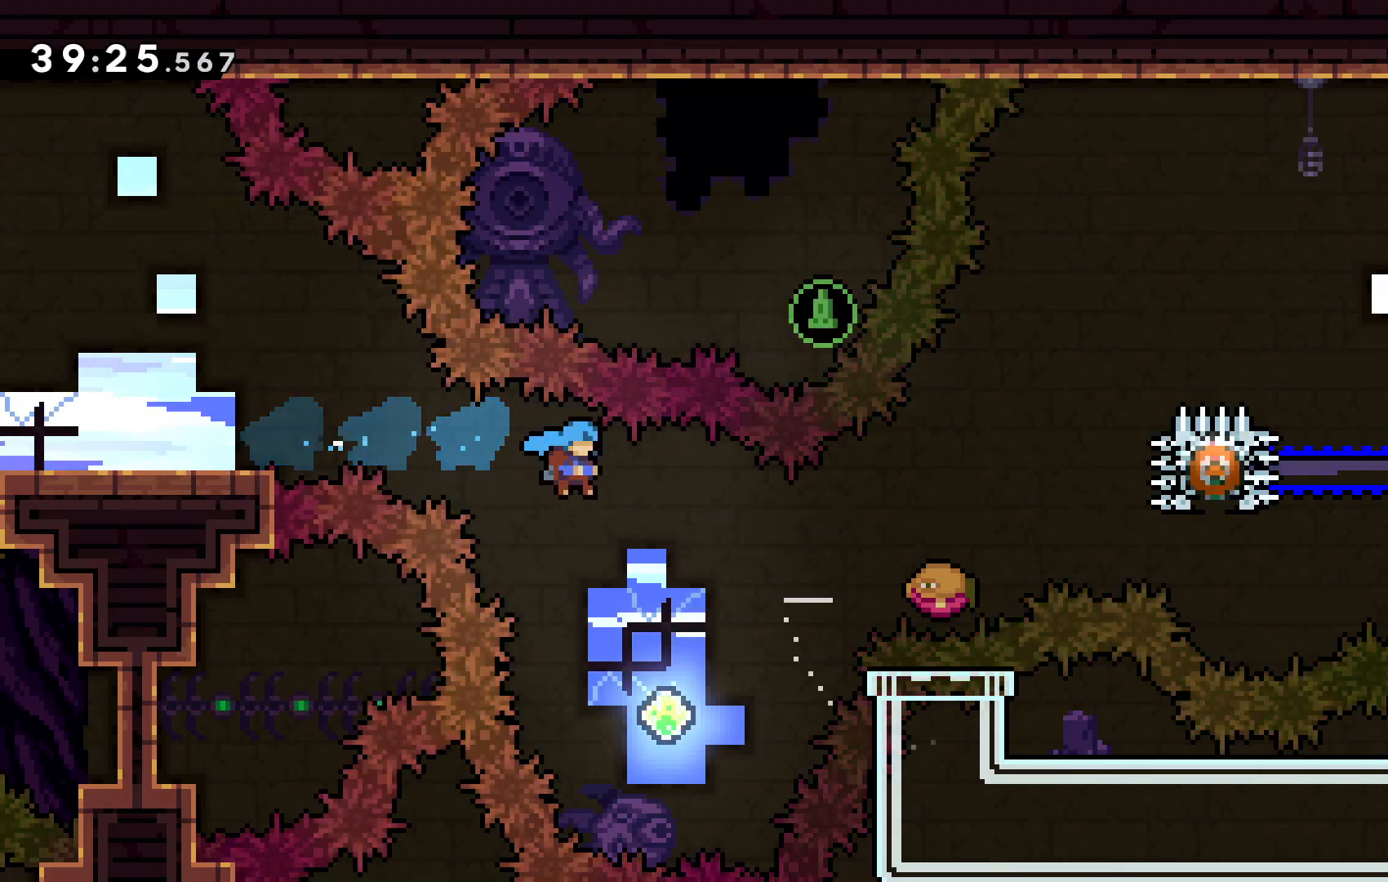
{"keys": ["right", "up", "x"], "events": [[133, "right", "down"], [233, "up", "down"], [267, "x", "down"]]}
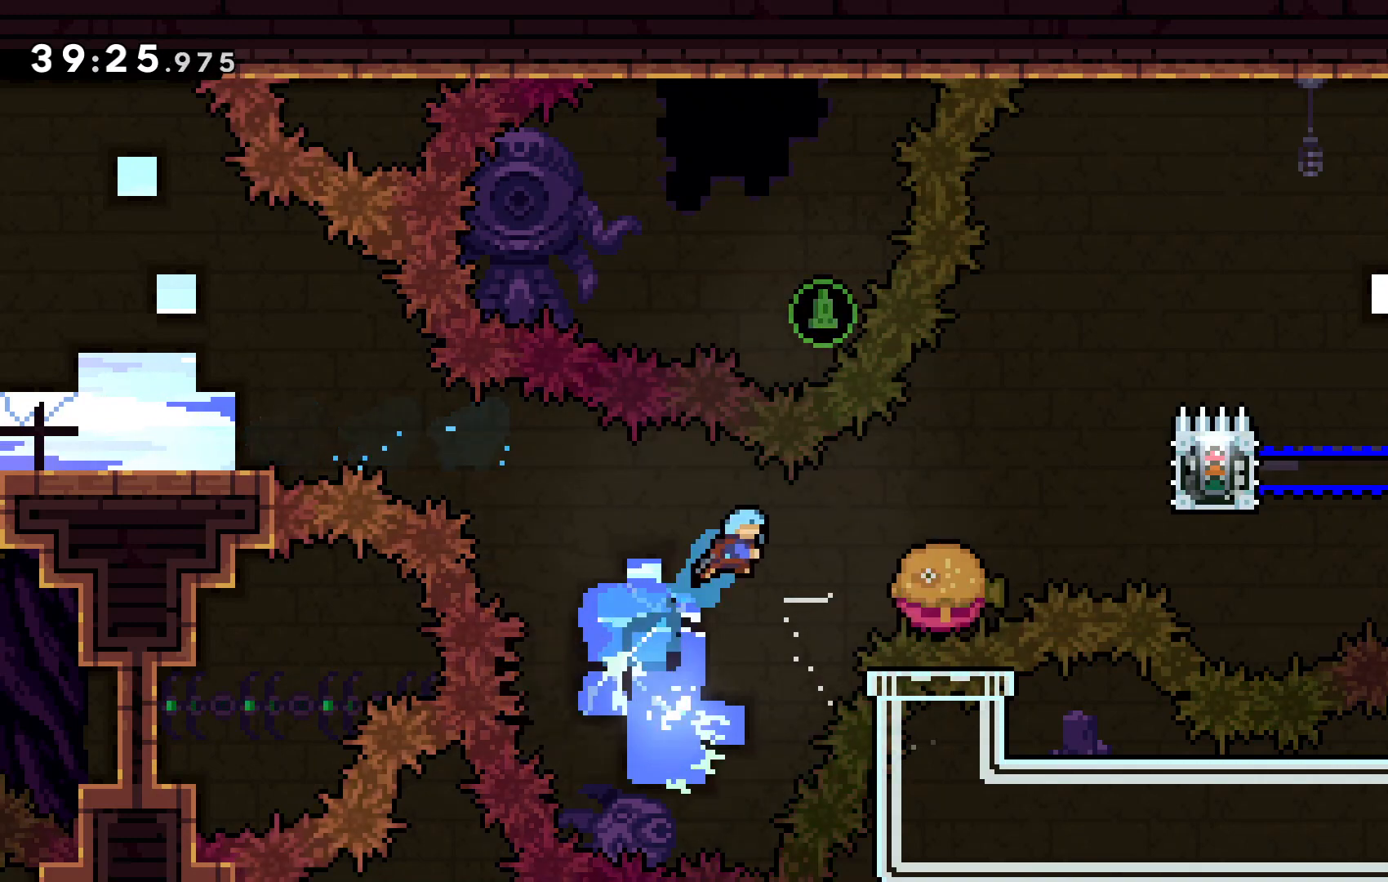
{"keys": ["c", "right", "up", "z"], "events": [[33, "x", "up"], [33, "z", "down"], [400, "c", "down"]]}
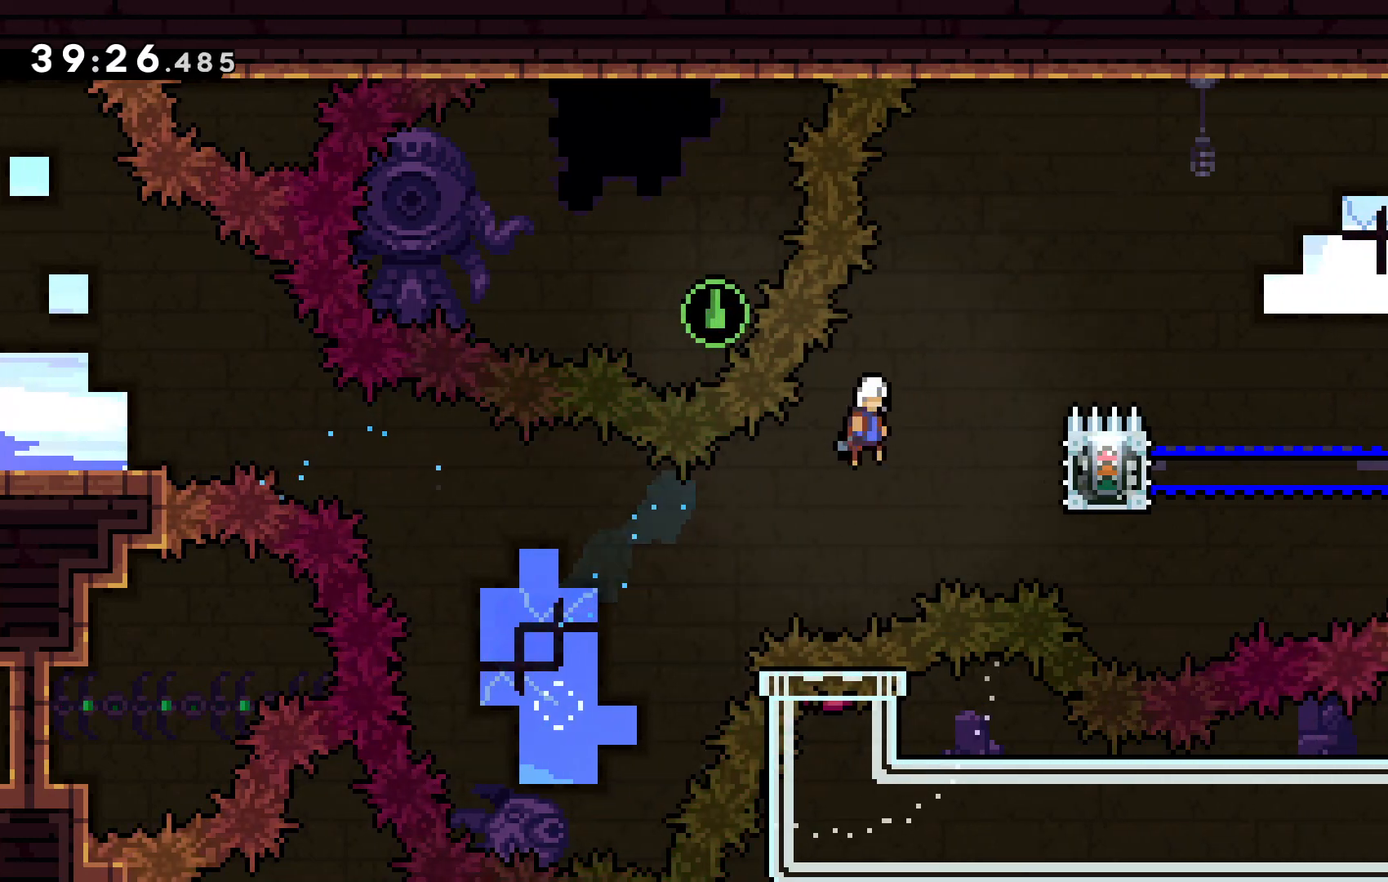
{"keys": ["right", "up", "z"], "events": [[100, "c", "up"]]}
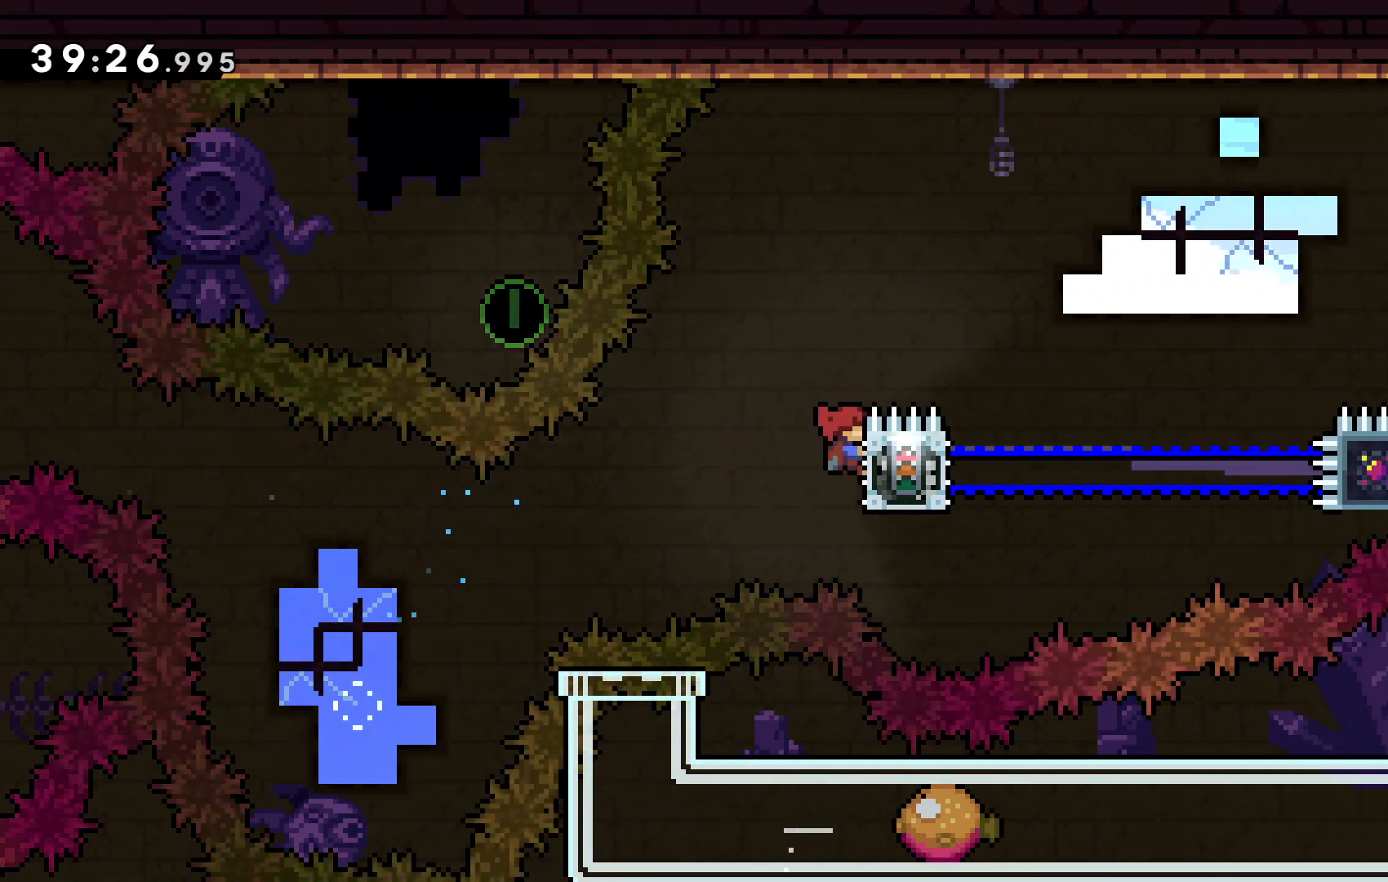
{"keys": ["c", "right", "up", "z"], "events": [[400, "c", "down"]]}
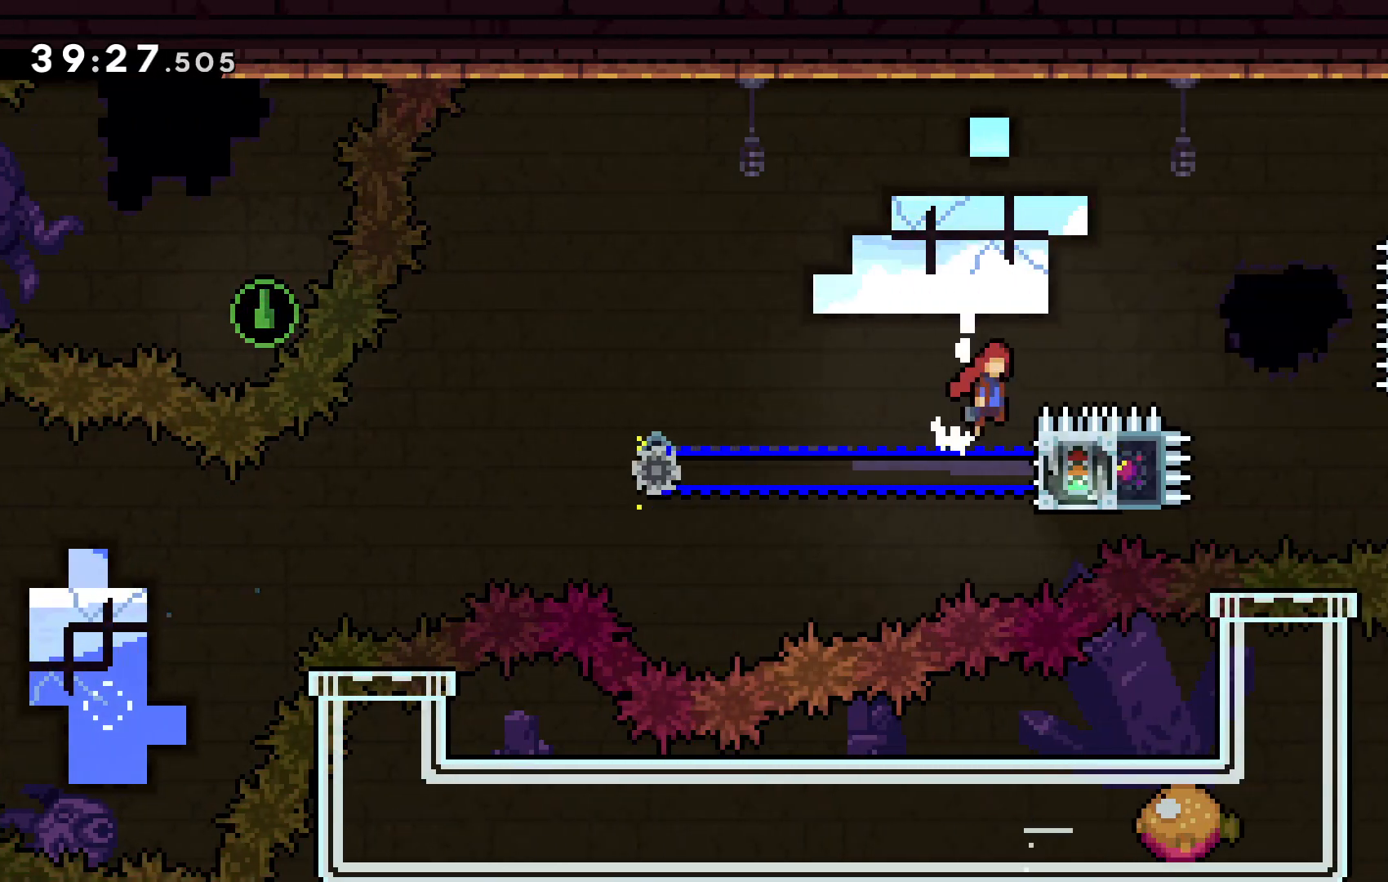
{"keys": ["c", "left", "up", "z"], "events": [[100, "right", "up"], [200, "left", "down"], [233, "left", "up"], [300, "left", "down"]]}
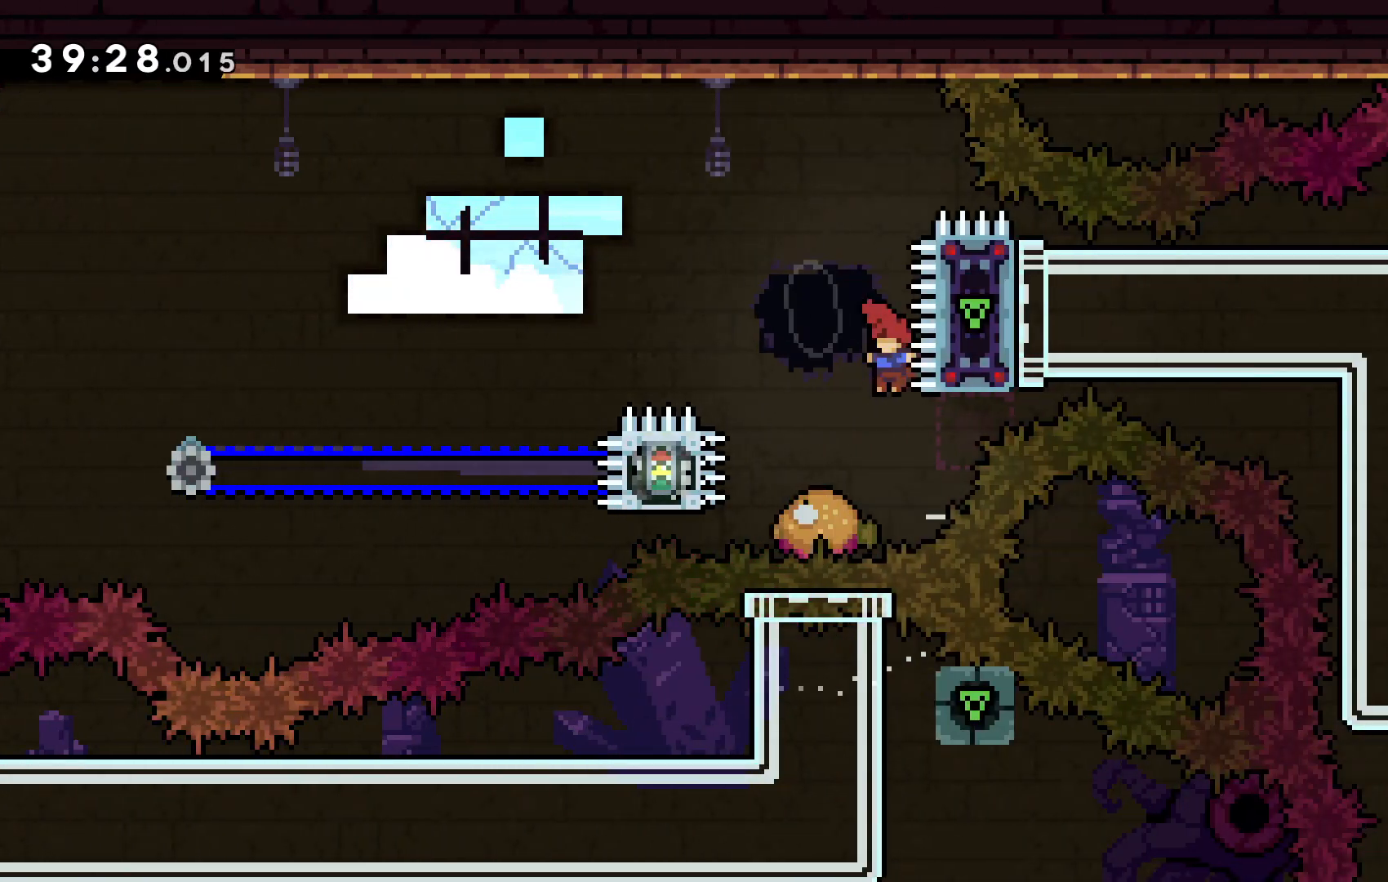
{"keys": ["c", "up", "z"], "events": [[167, "left", "up"], [300, "right", "down"], [400, "right", "up"]]}
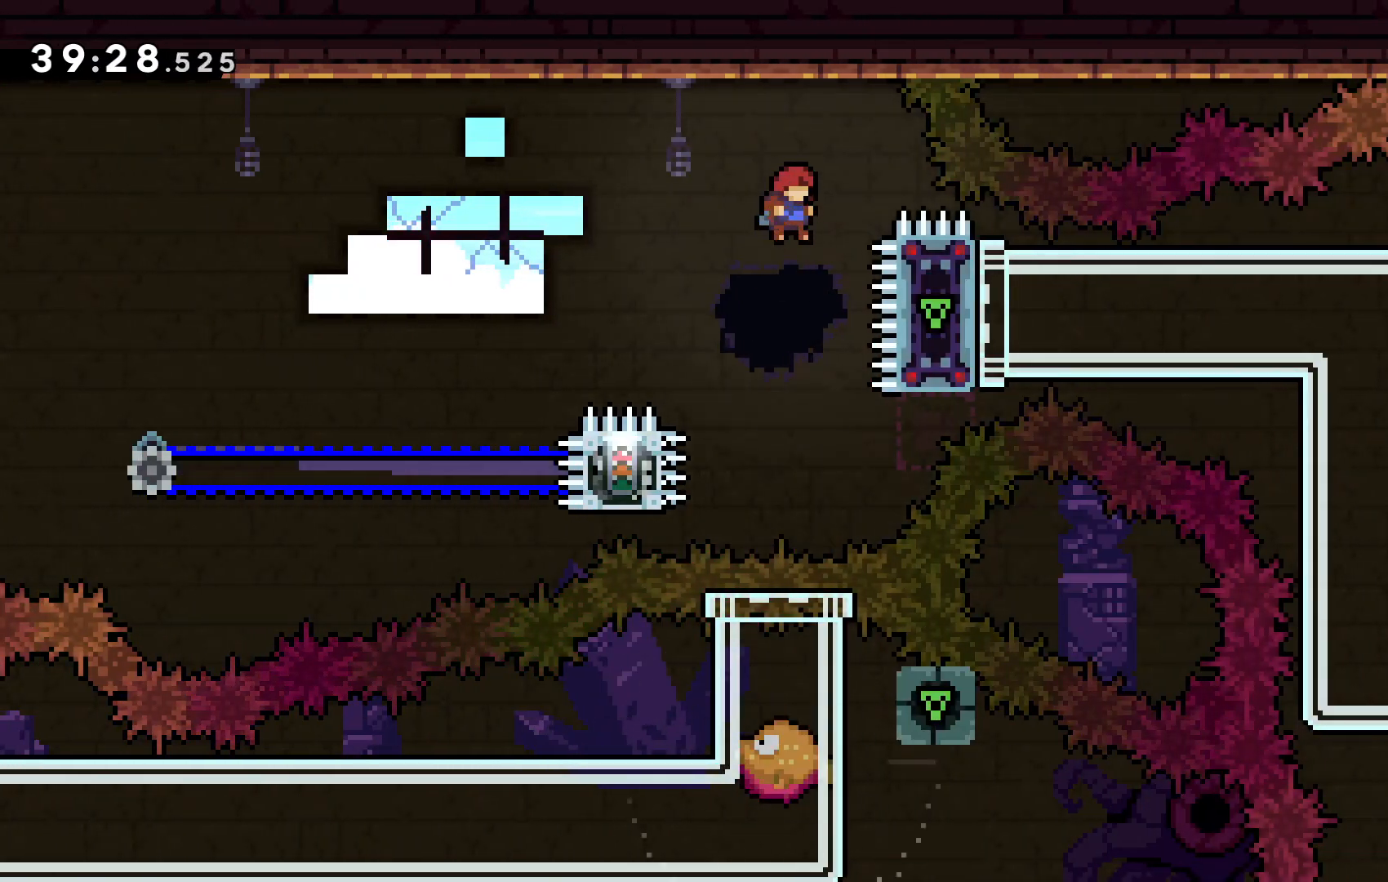
{"keys": ["up", "x"], "events": [[67, "c", "up"], [133, "z", "up"], [367, "x", "down"]]}
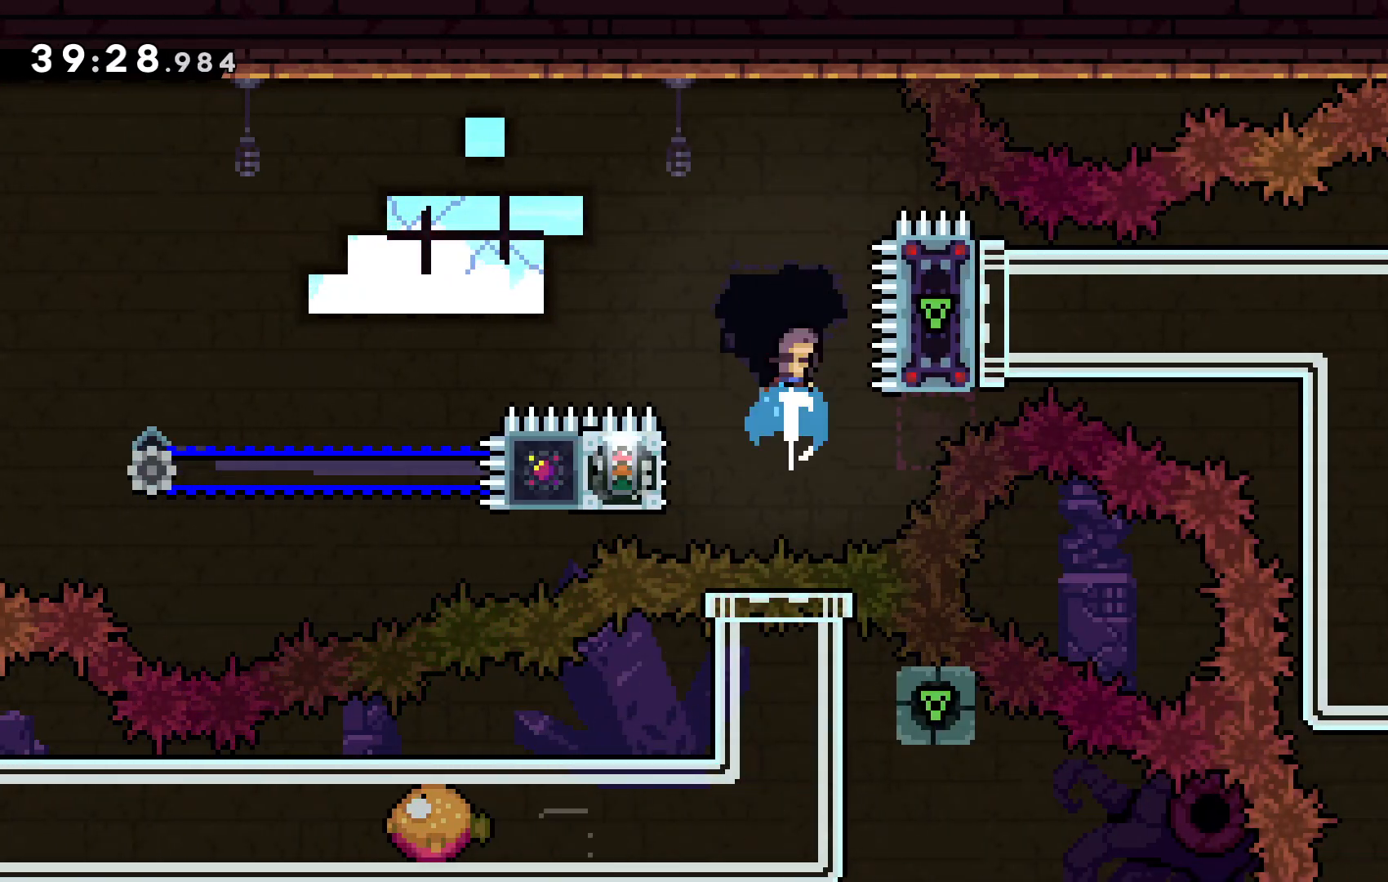
{"keys": ["left"], "events": [[333, "up", "up"], [333, "x", "up"], [467, "left", "down"]]}
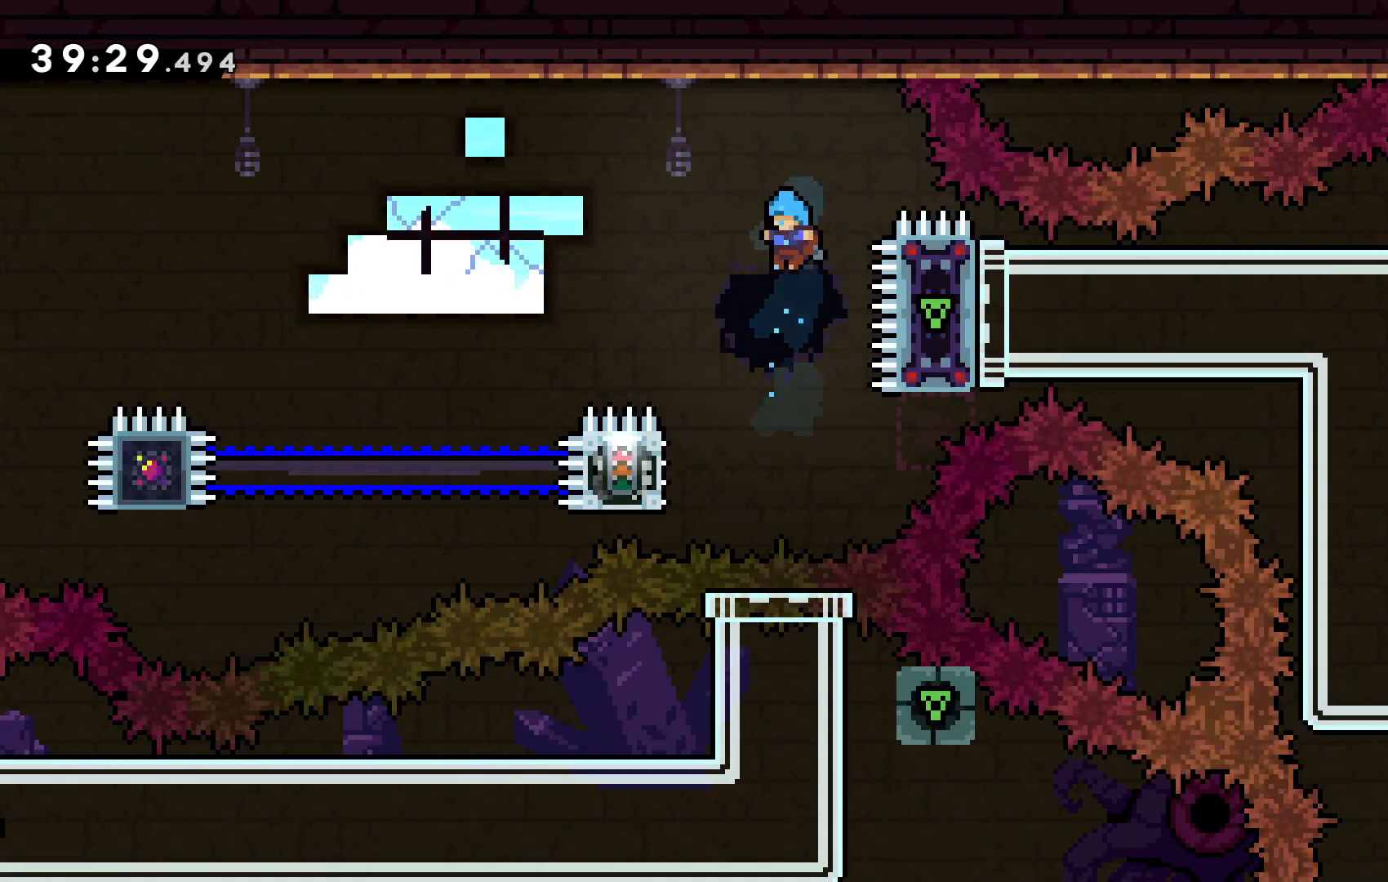
{"keys": ["left", "up", "z"], "events": [[200, "z", "down"], [333, "up", "down"]]}
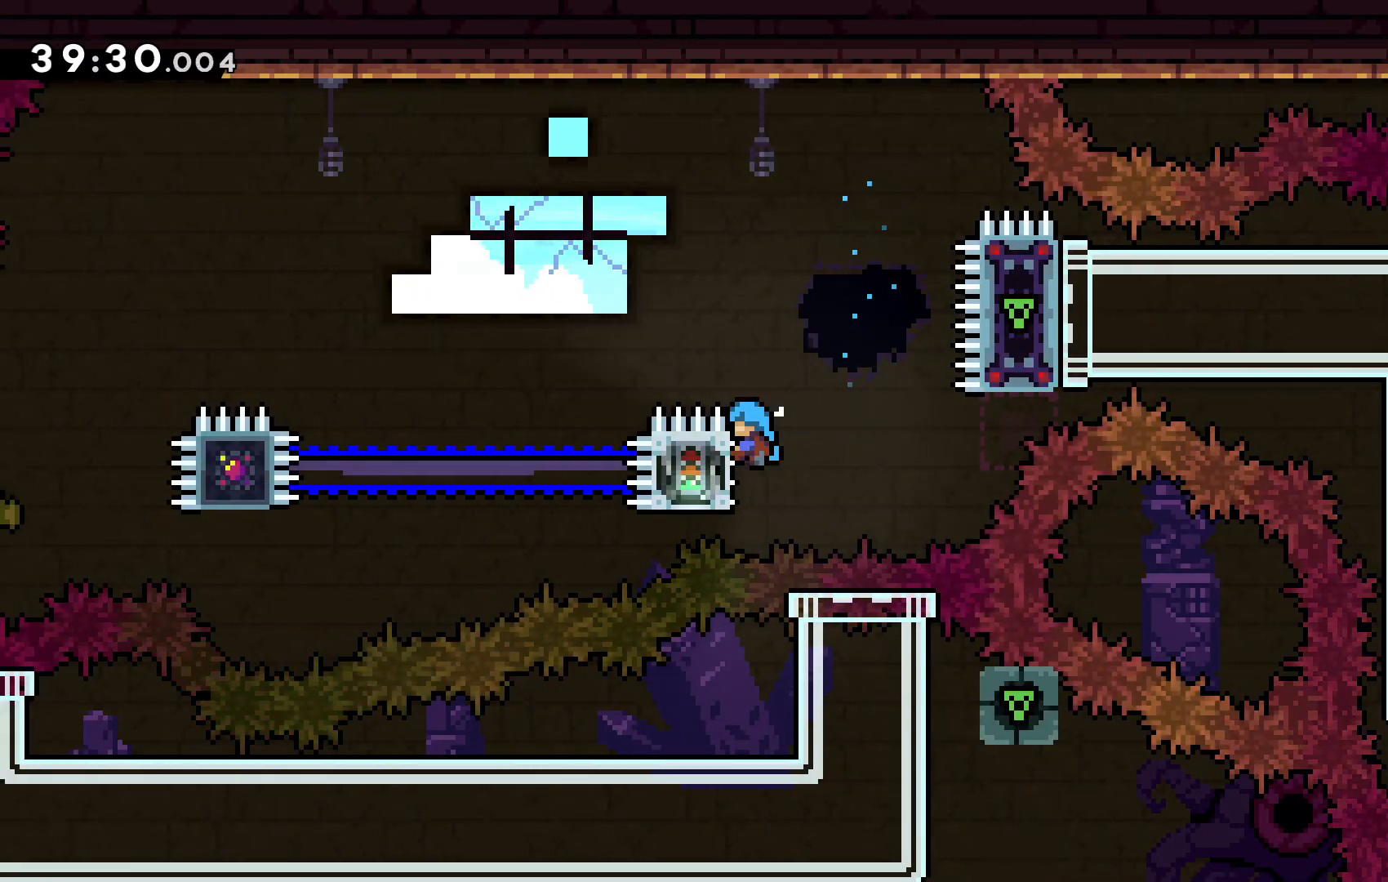
{"keys": ["c", "left", "up", "z"], "events": [[367, "c", "down"]]}
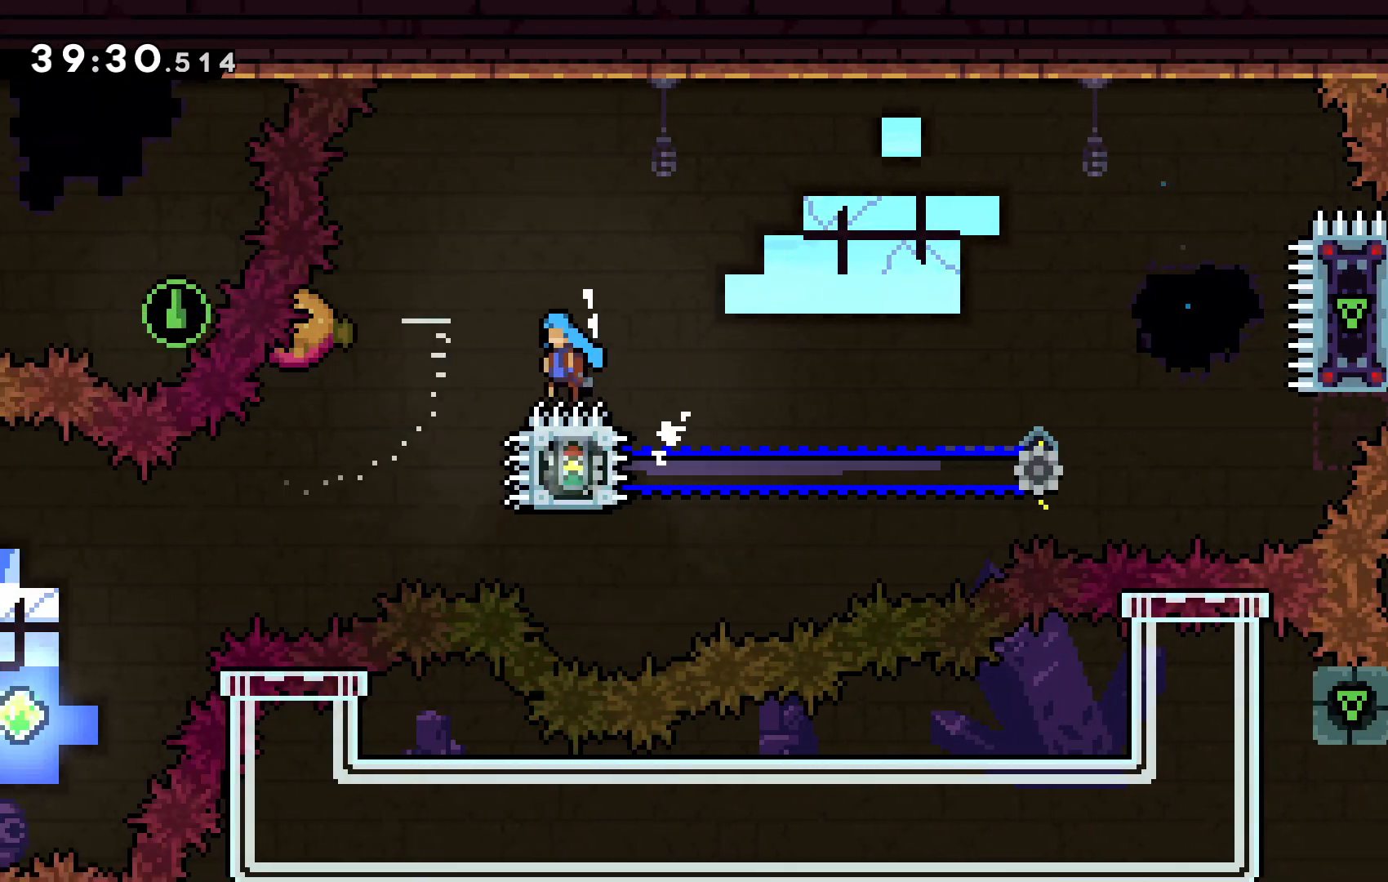
{"keys": ["right", "z"], "events": [[100, "c", "up"], [100, "left", "up"], [133, "up", "up"], [200, "right", "down"]]}
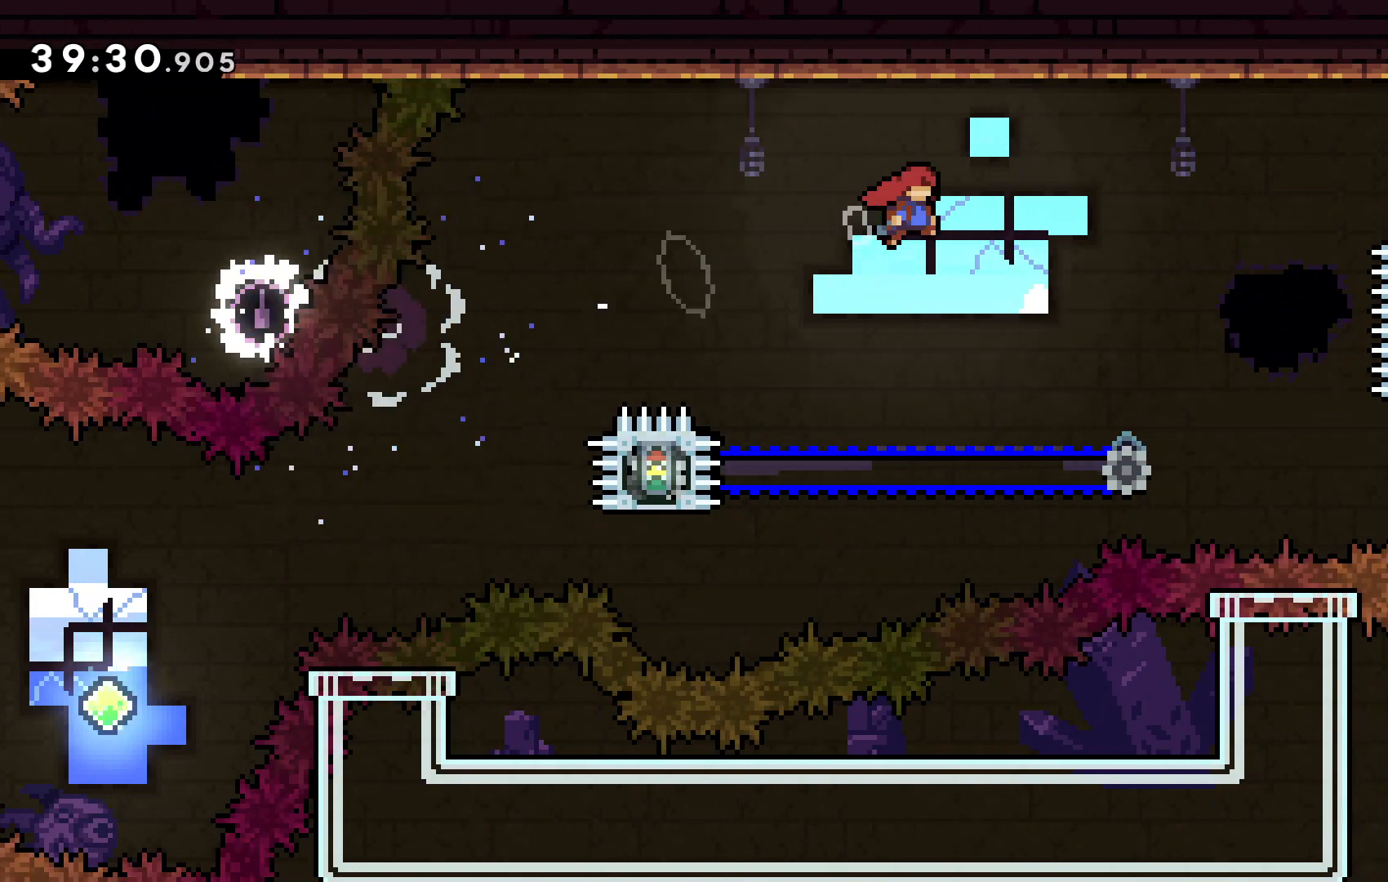
{"keys": ["right", "up", "x", "z"], "events": [[400, "x", "down"], [433, "up", "down"]]}
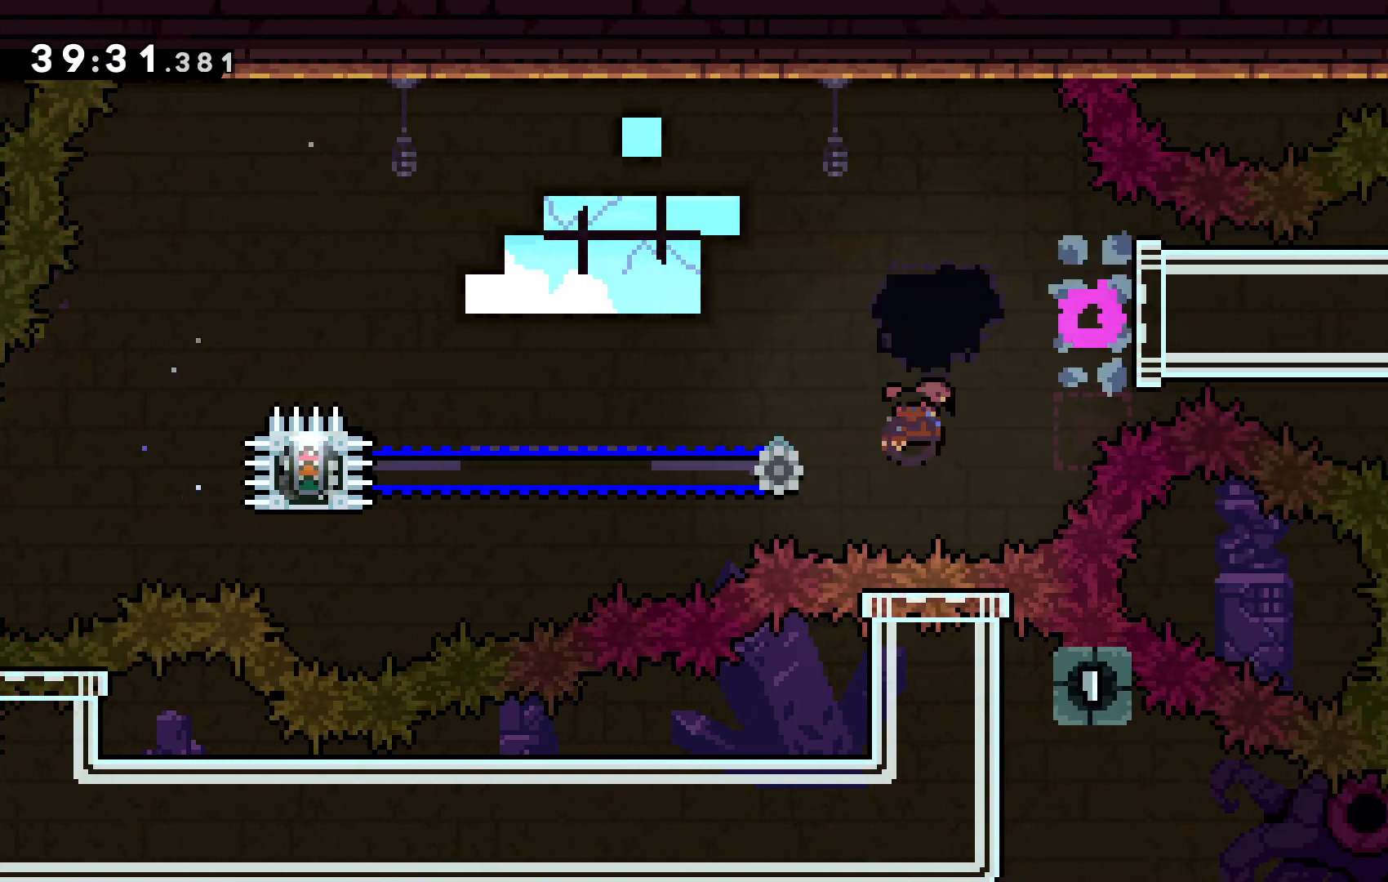
{"keys": ["right", "z"], "events": [[133, "right", "up"], [167, "up", "up"], [267, "x", "up"], [467, "right", "down"]]}
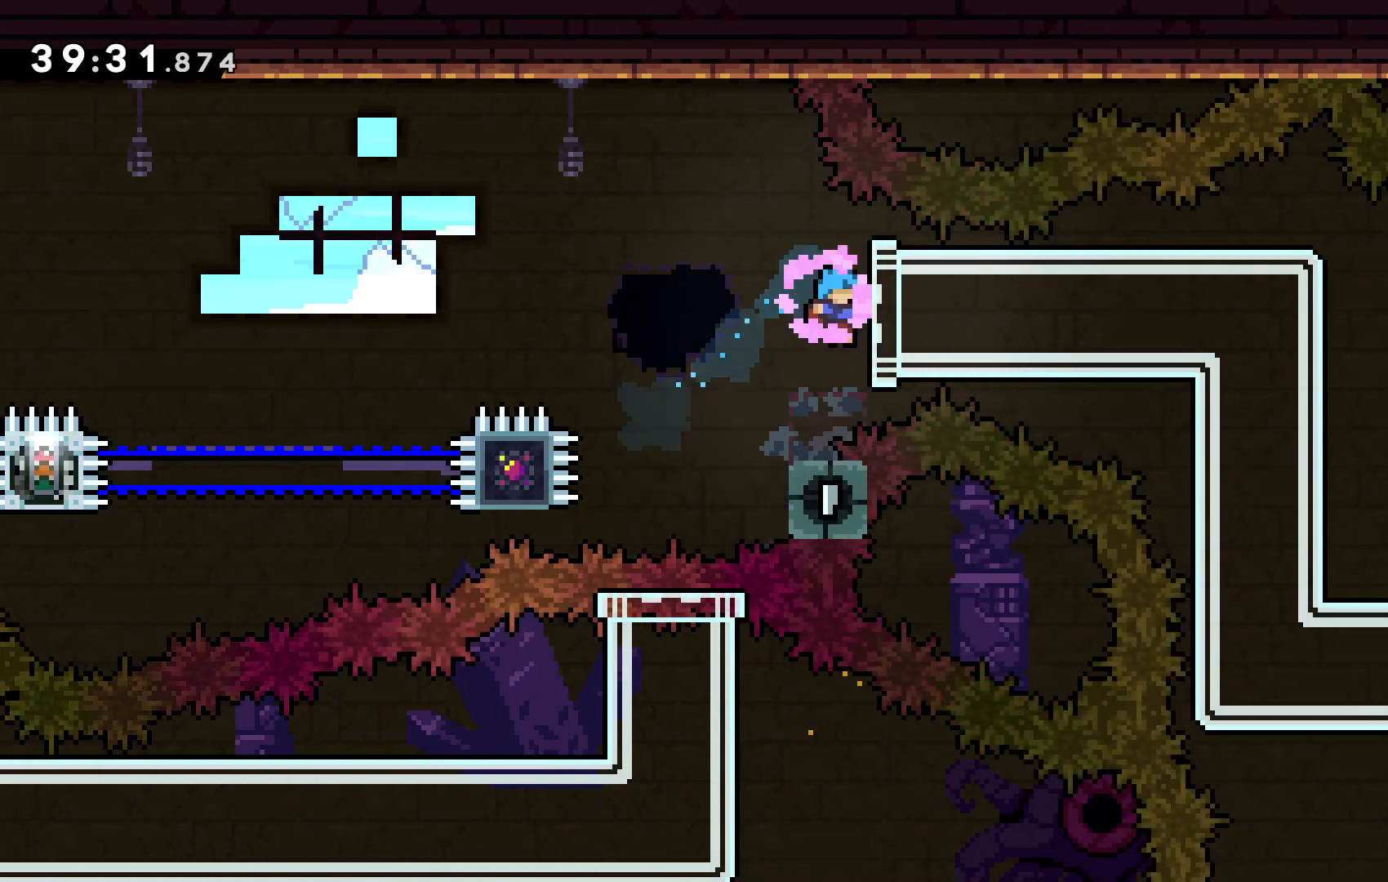
{"keys": ["z"], "events": [[33, "right", "up"]]}